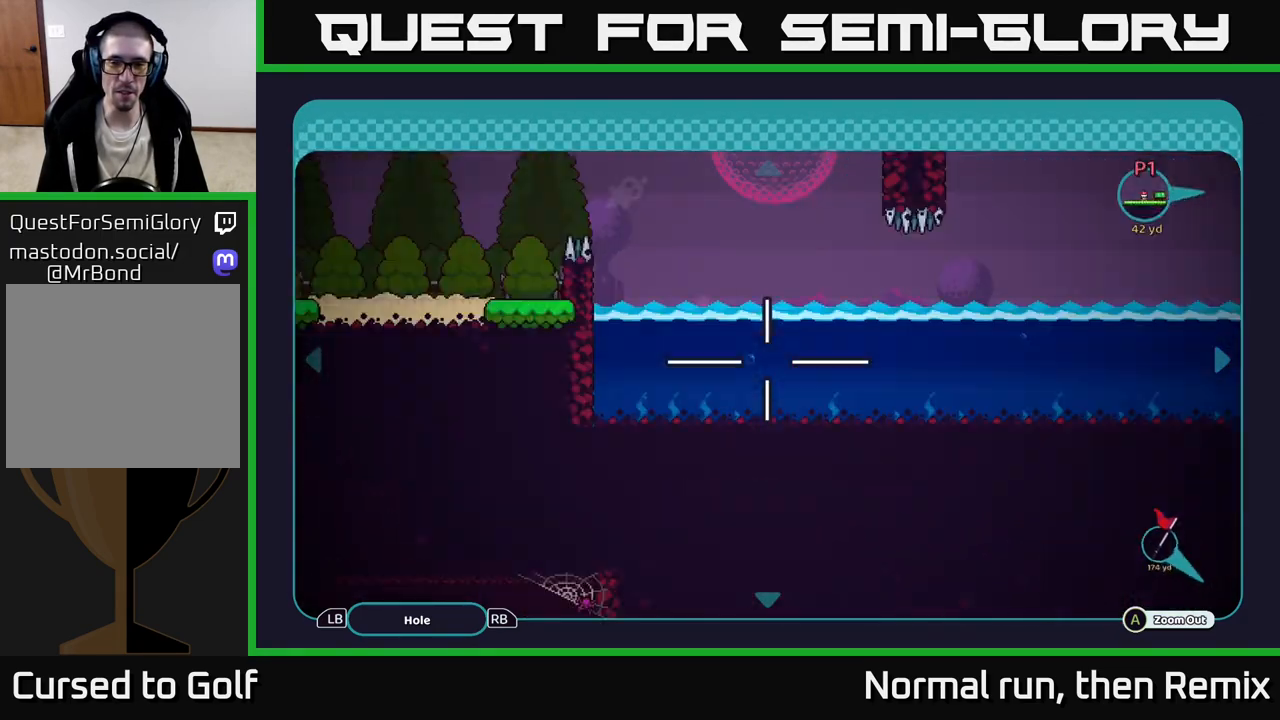
Gameplay with a controller (Xbox layout); each line is a JSON object with the inputs held at the frame after it. "events" lists button and stick changes between this image and that frame as [ms after this image, input, new state], when the widget could be followed in between.
{"buttons": [], "left_stick": "left", "right_stick": "center", "events": [[17, "left_stick", "center"], [100, "B", "up"], [300, "left_stick", "left"]]}
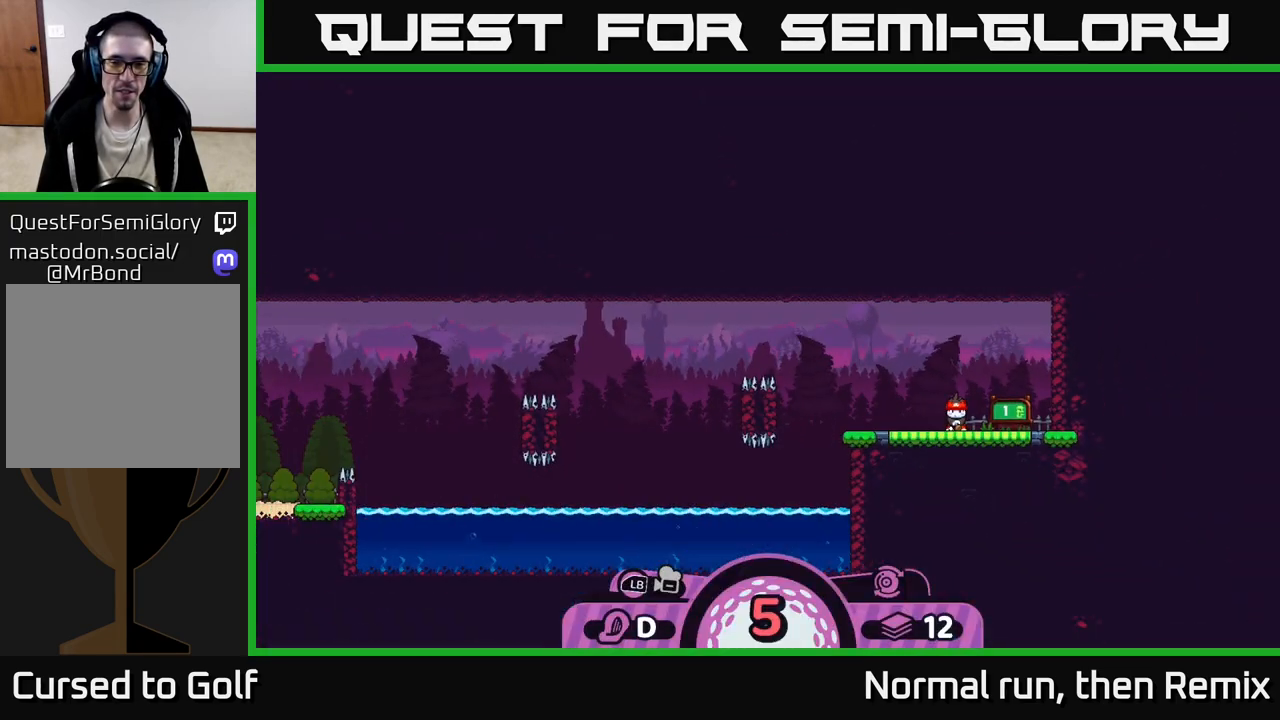
{"buttons": [], "left_stick": "center", "right_stick": "center", "events": [[350, "left_stick", "center"]]}
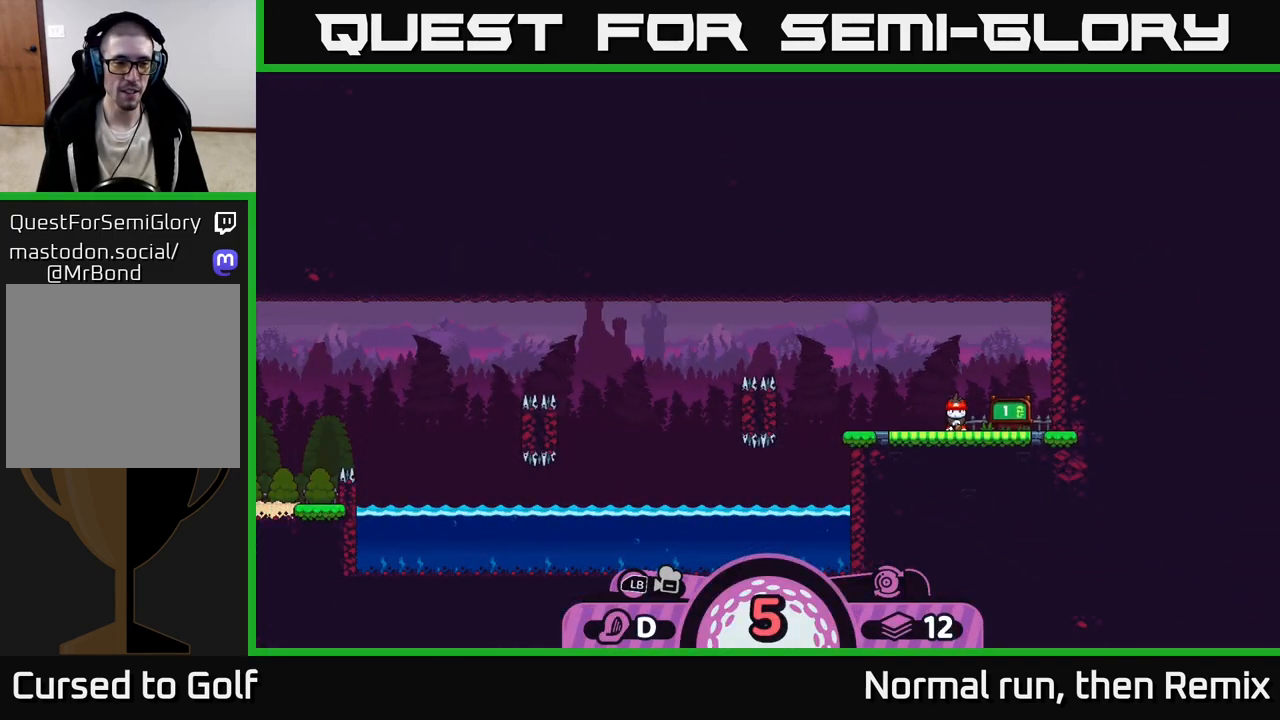
{"buttons": [], "left_stick": "center", "right_stick": "center", "events": []}
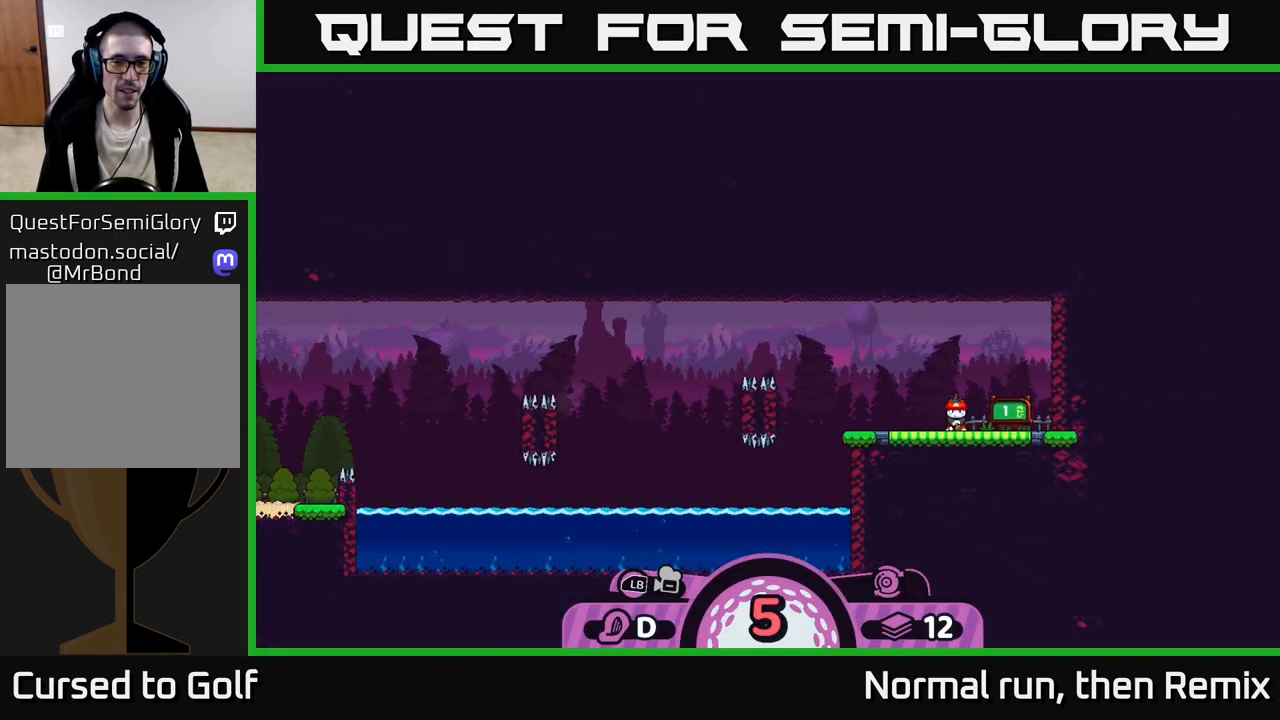
{"buttons": [], "left_stick": "center", "right_stick": "center", "events": [[33, "A", "down"], [100, "A", "up"]]}
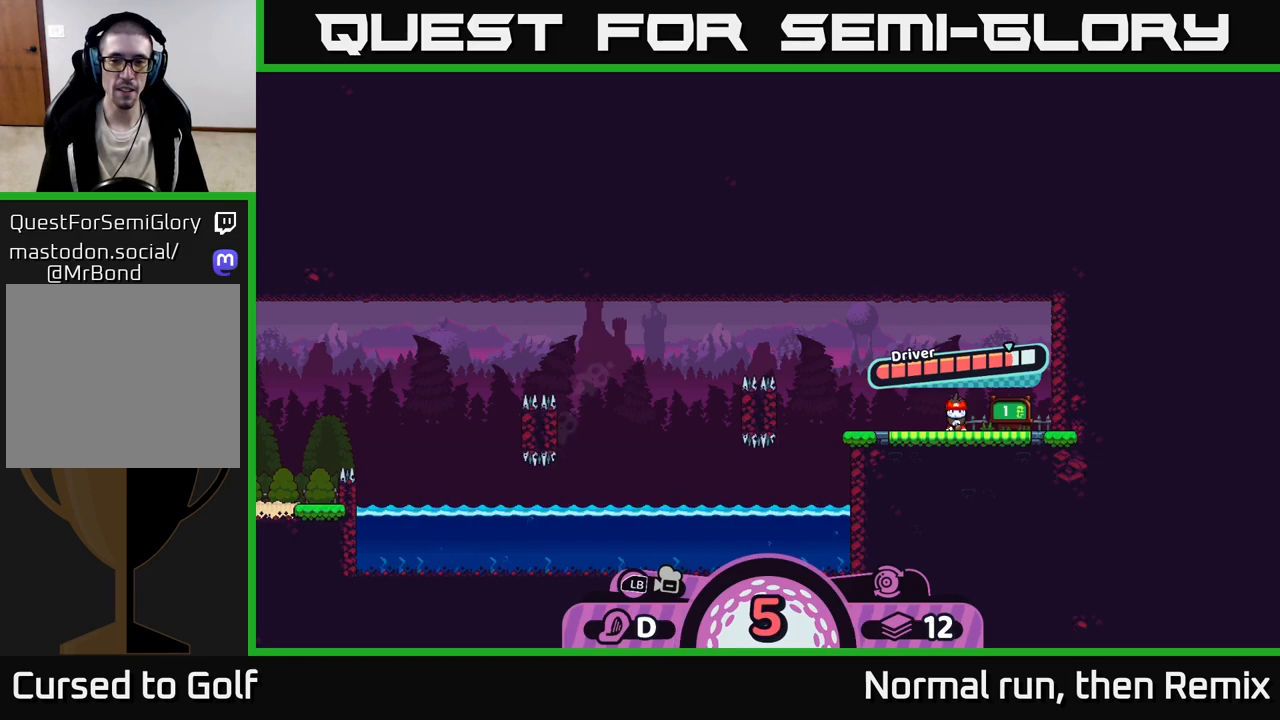
{"buttons": [], "left_stick": "center", "right_stick": "center", "events": [[217, "A", "down"], [433, "A", "up"]]}
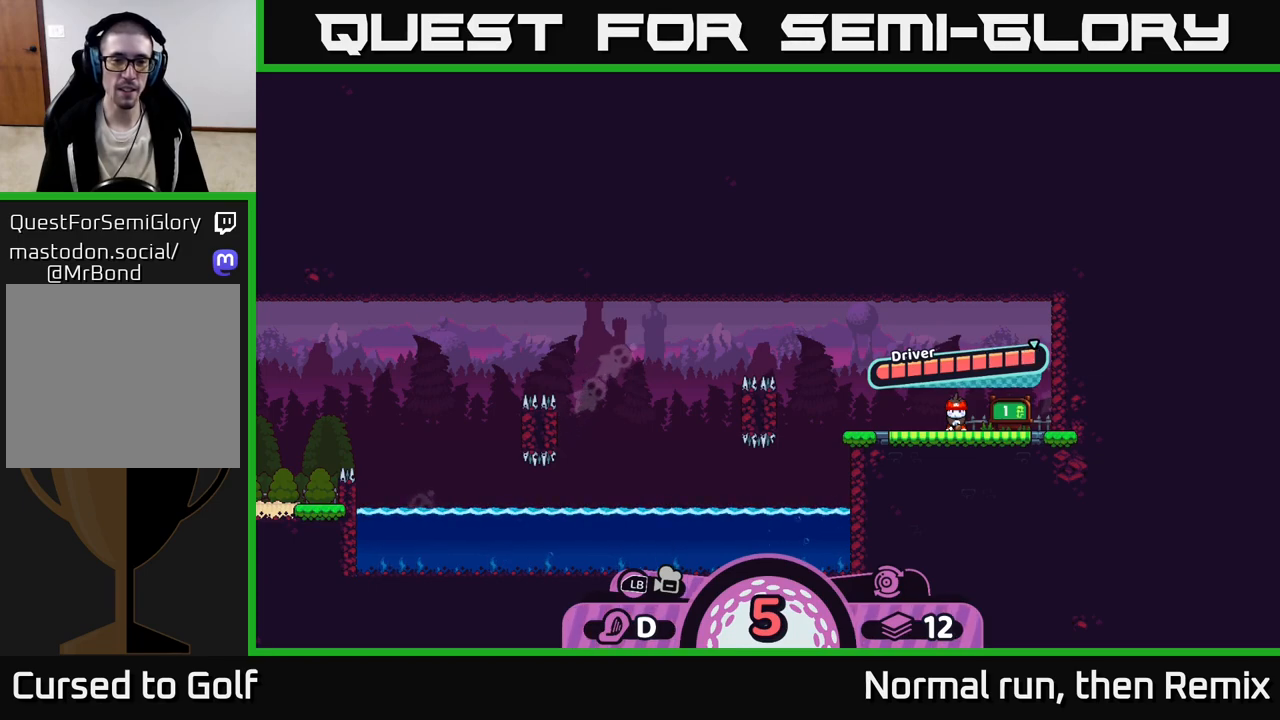
{"buttons": [], "left_stick": "center", "right_stick": "center", "events": [[117, "right_stick", "left"], [383, "right_stick", "center"]]}
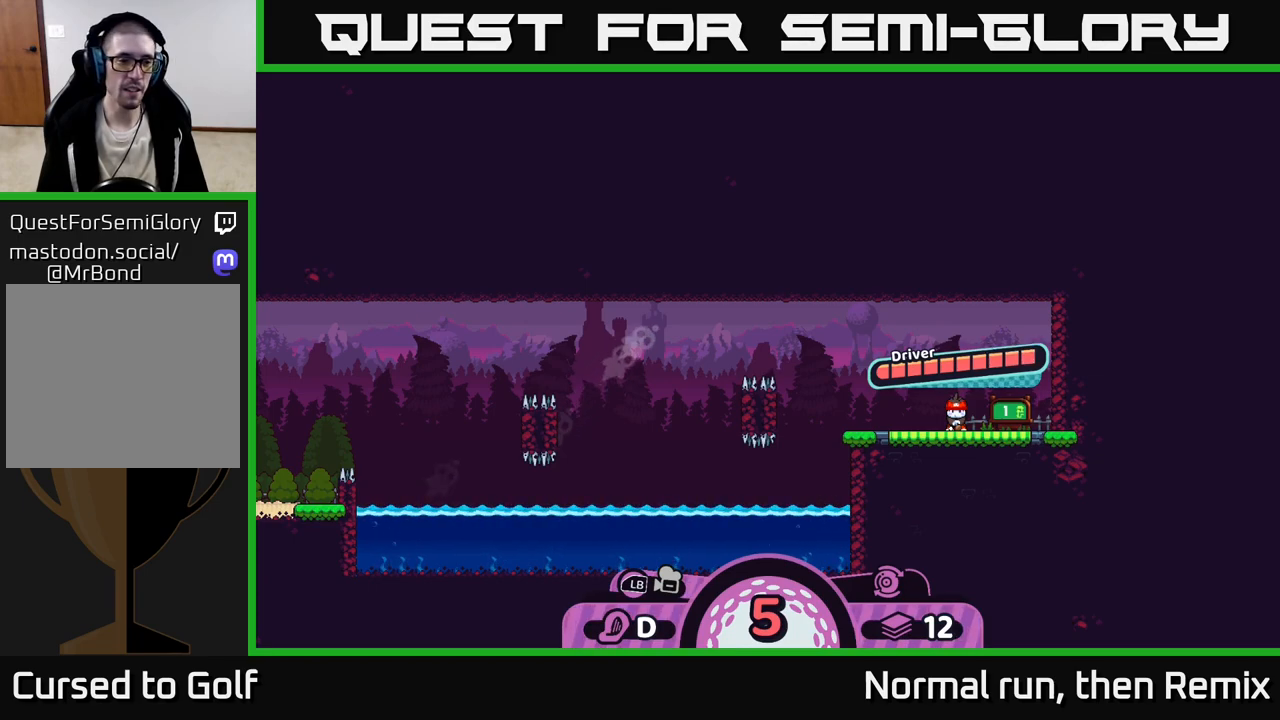
{"buttons": [], "left_stick": "center", "right_stick": "center", "events": []}
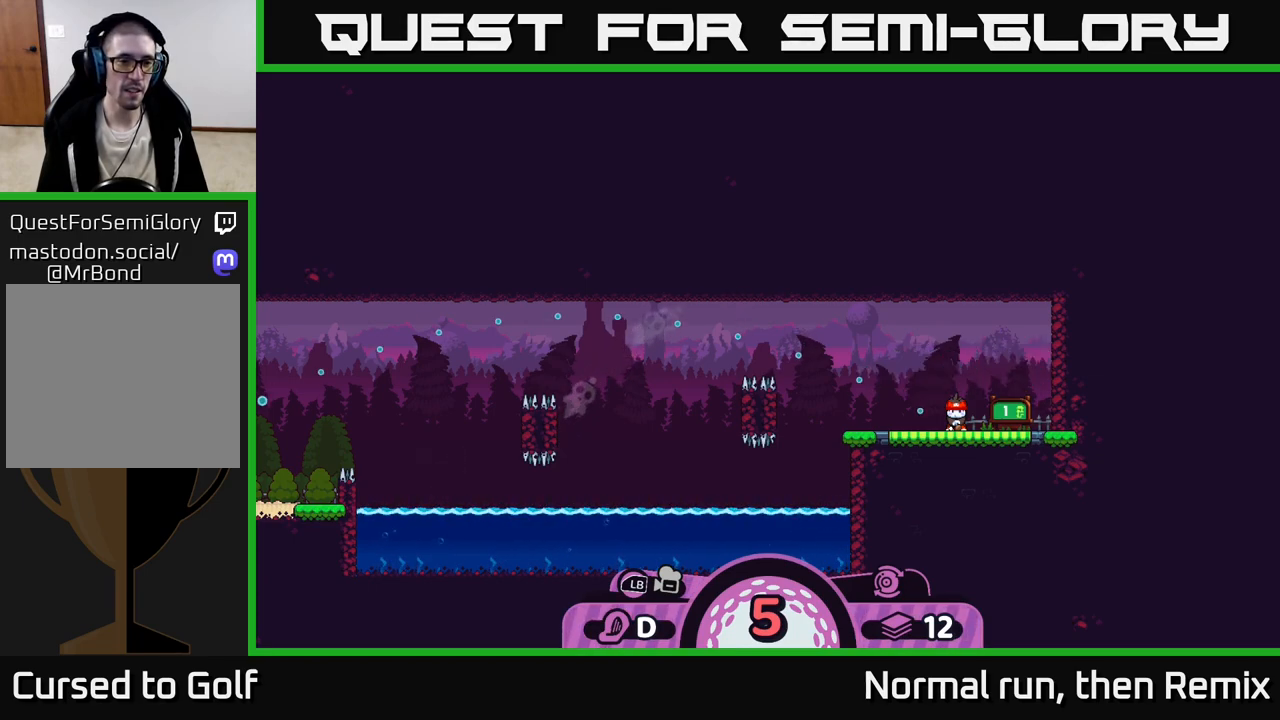
{"buttons": [], "left_stick": "center", "right_stick": "center", "events": []}
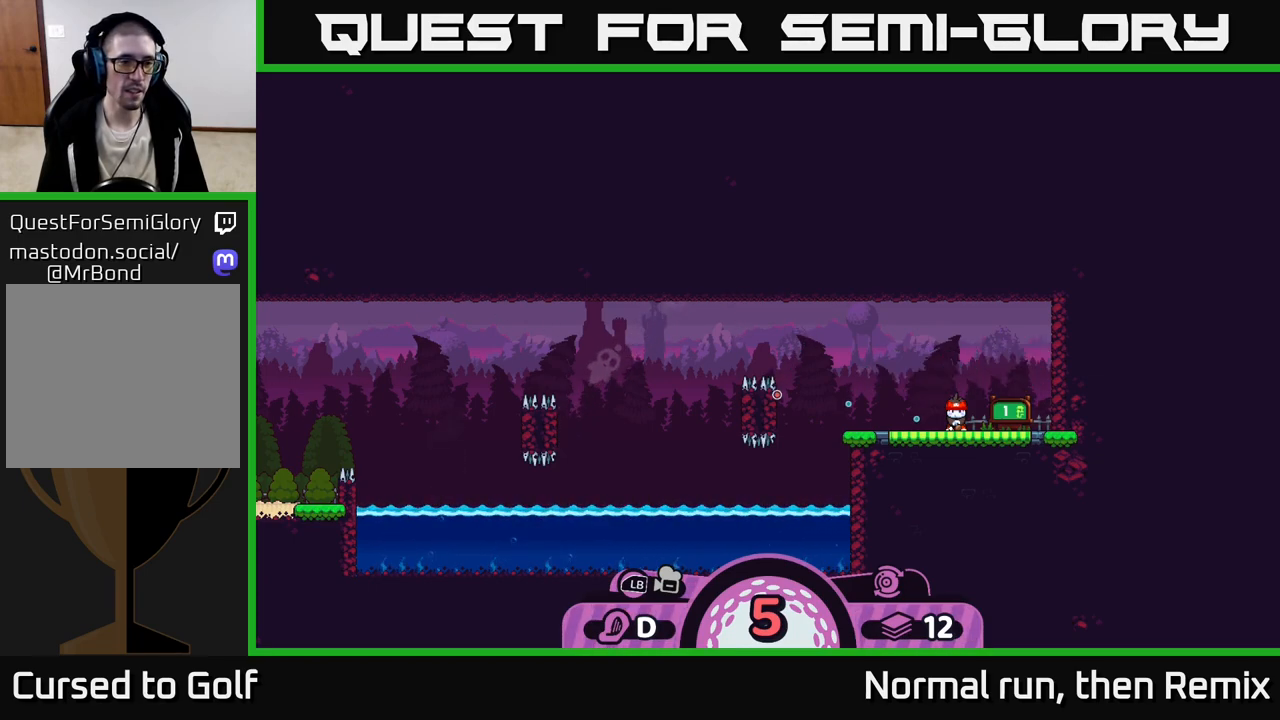
{"buttons": [], "left_stick": "center", "right_stick": "center", "events": []}
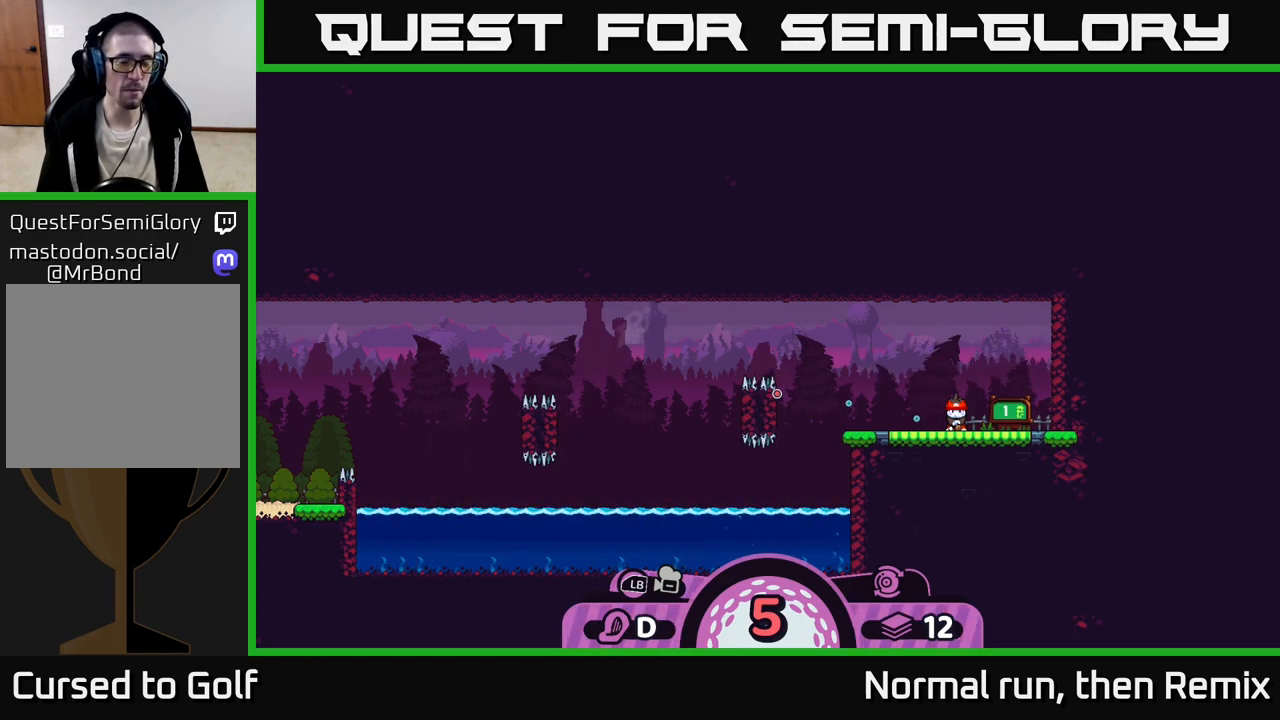
{"buttons": [], "left_stick": "center", "right_stick": "center", "events": []}
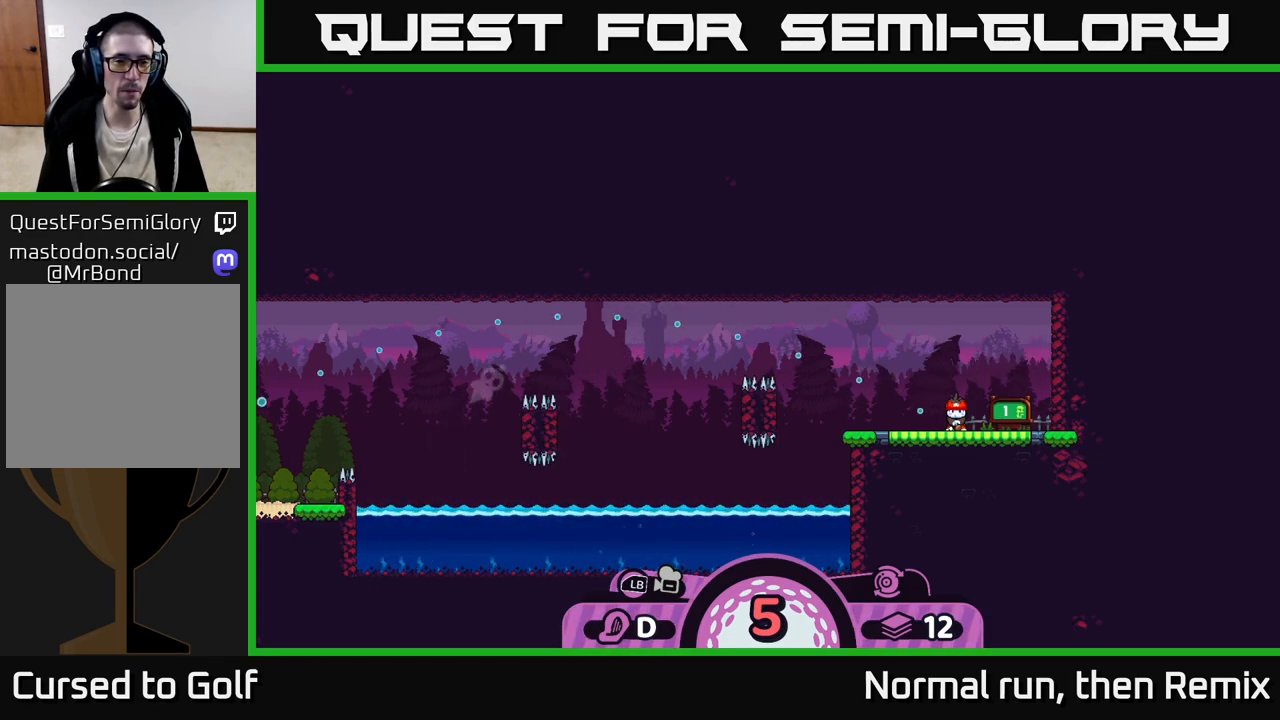
{"buttons": [], "left_stick": "center", "right_stick": "center", "events": []}
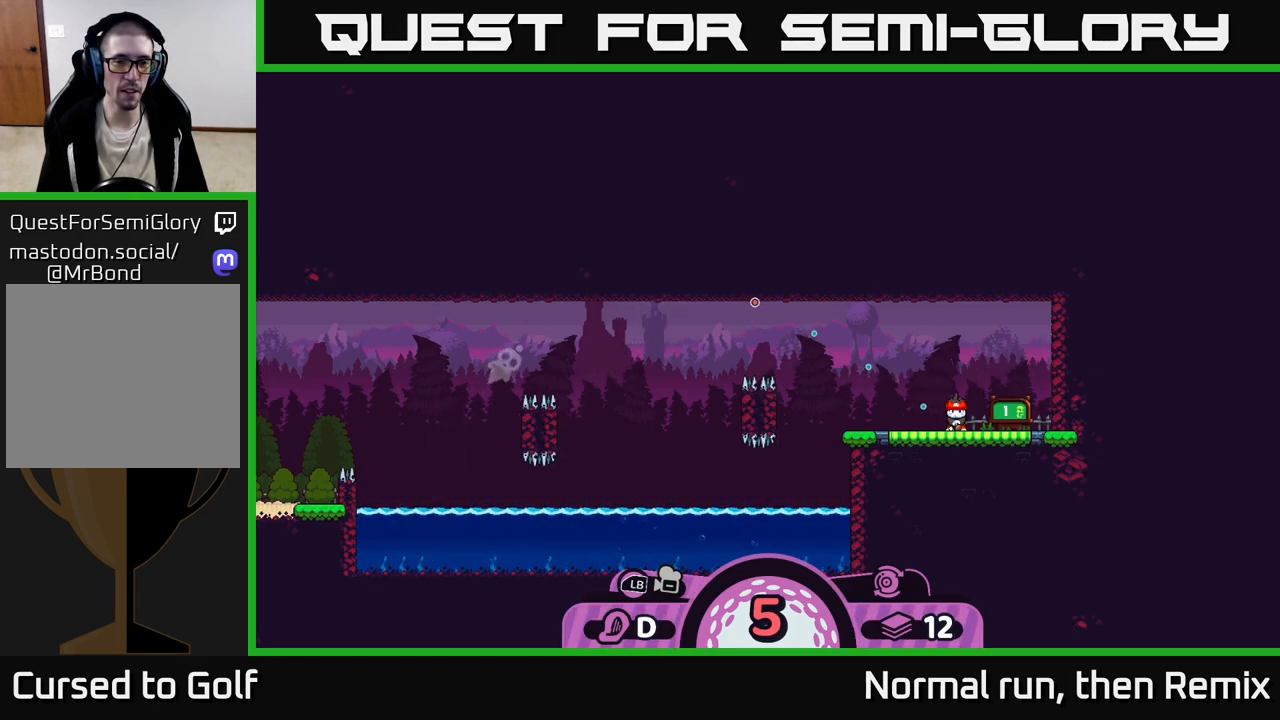
{"buttons": [], "left_stick": "center", "right_stick": "center", "events": []}
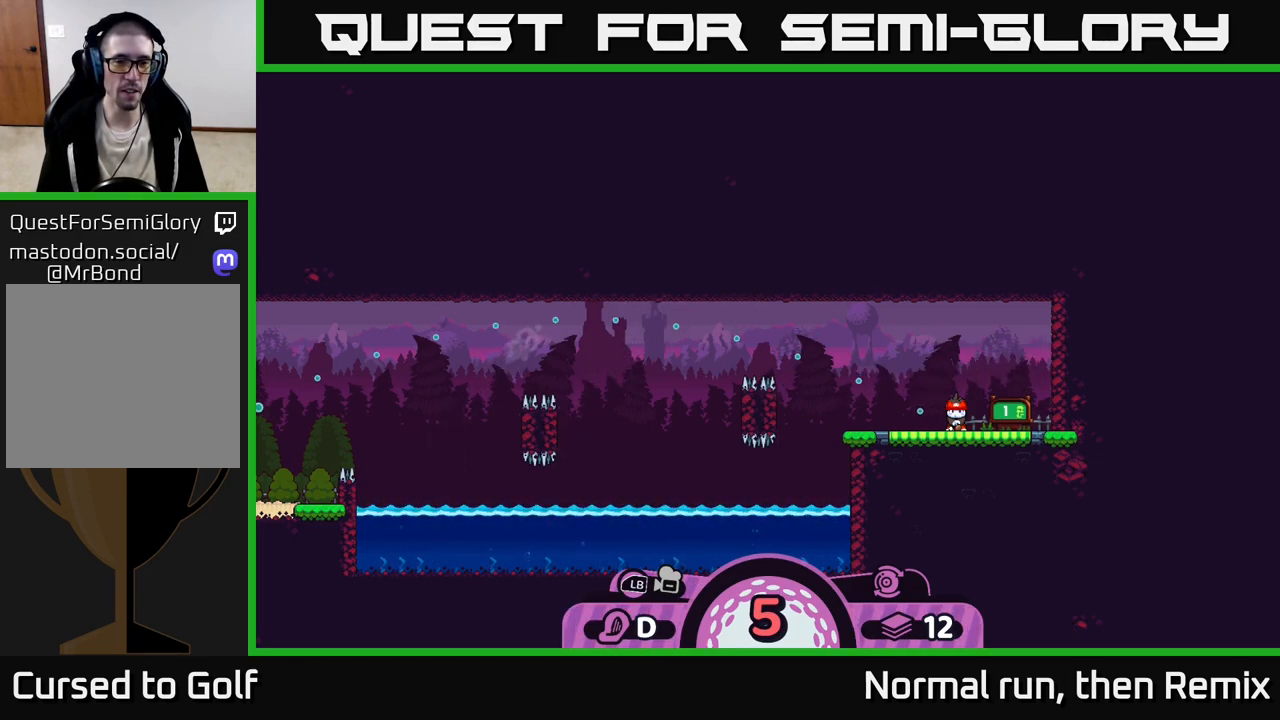
{"buttons": [], "left_stick": "left", "right_stick": "center", "events": [[33, "A", "down"], [150, "A", "up"], [317, "left_stick", "left"]]}
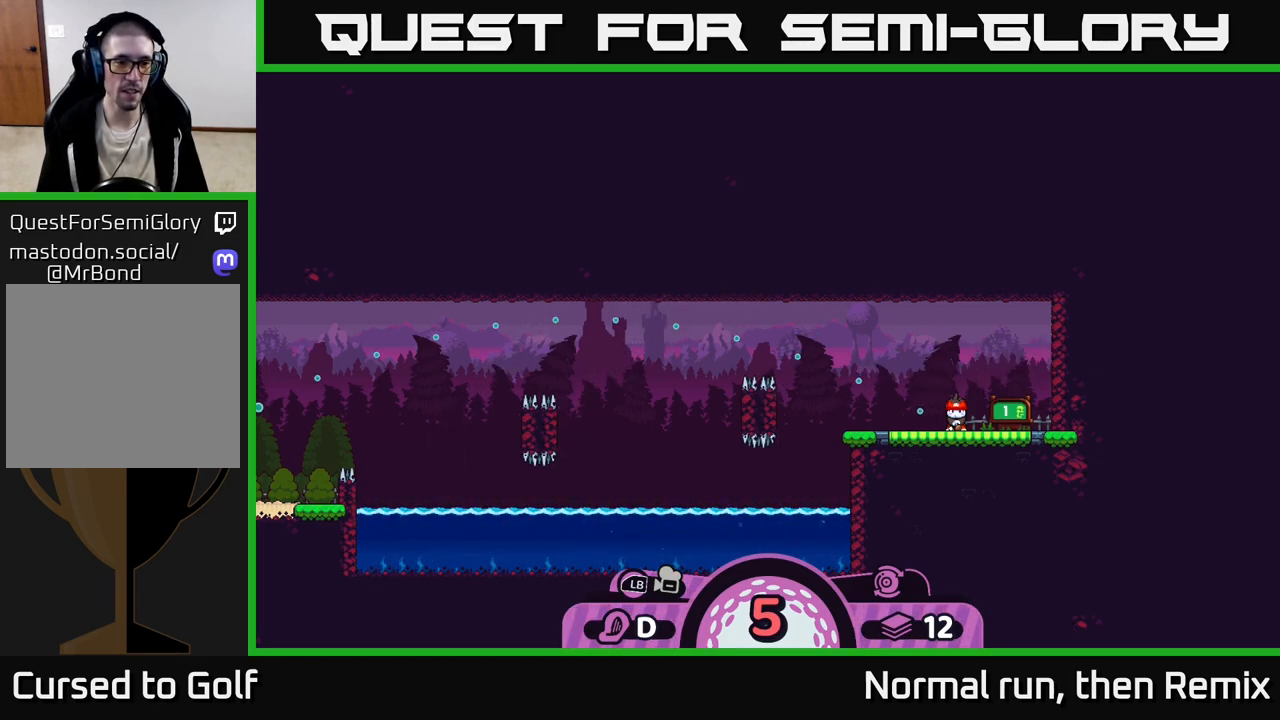
{"buttons": [], "left_stick": "left", "right_stick": "center", "events": []}
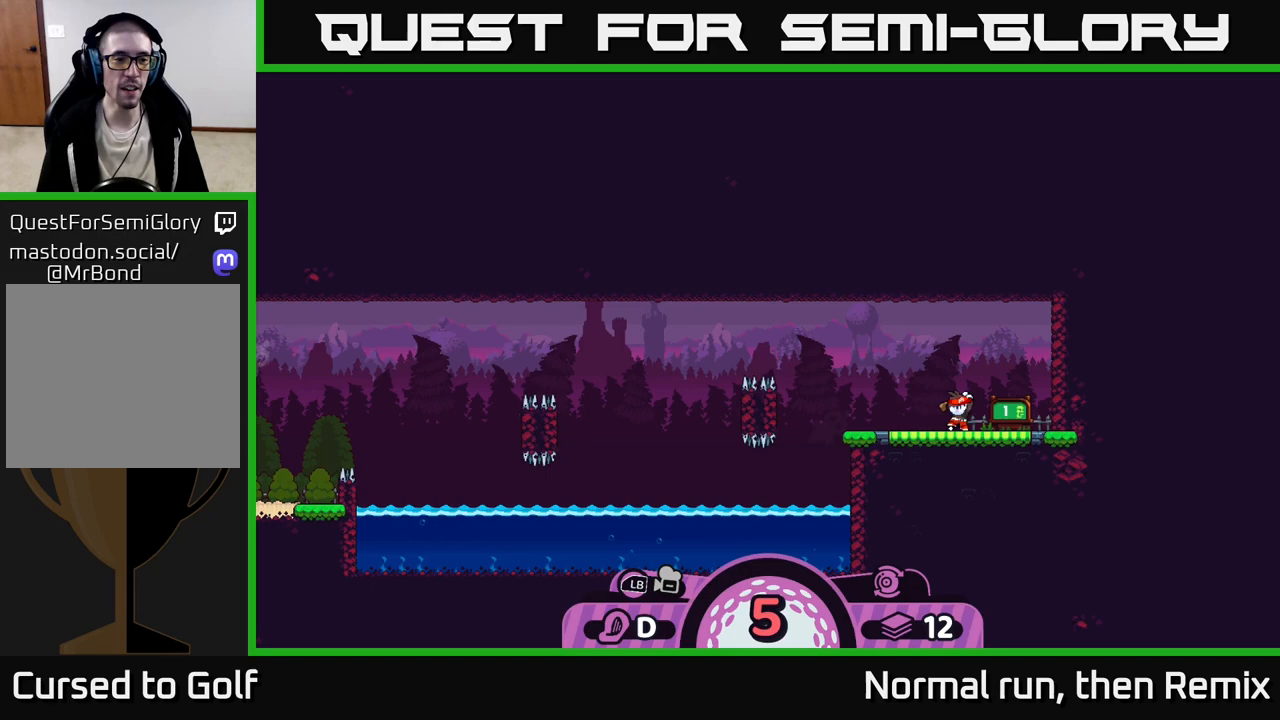
{"buttons": [], "left_stick": "center", "right_stick": "left", "events": [[183, "left_stick", "center"], [317, "right_stick", "left"]]}
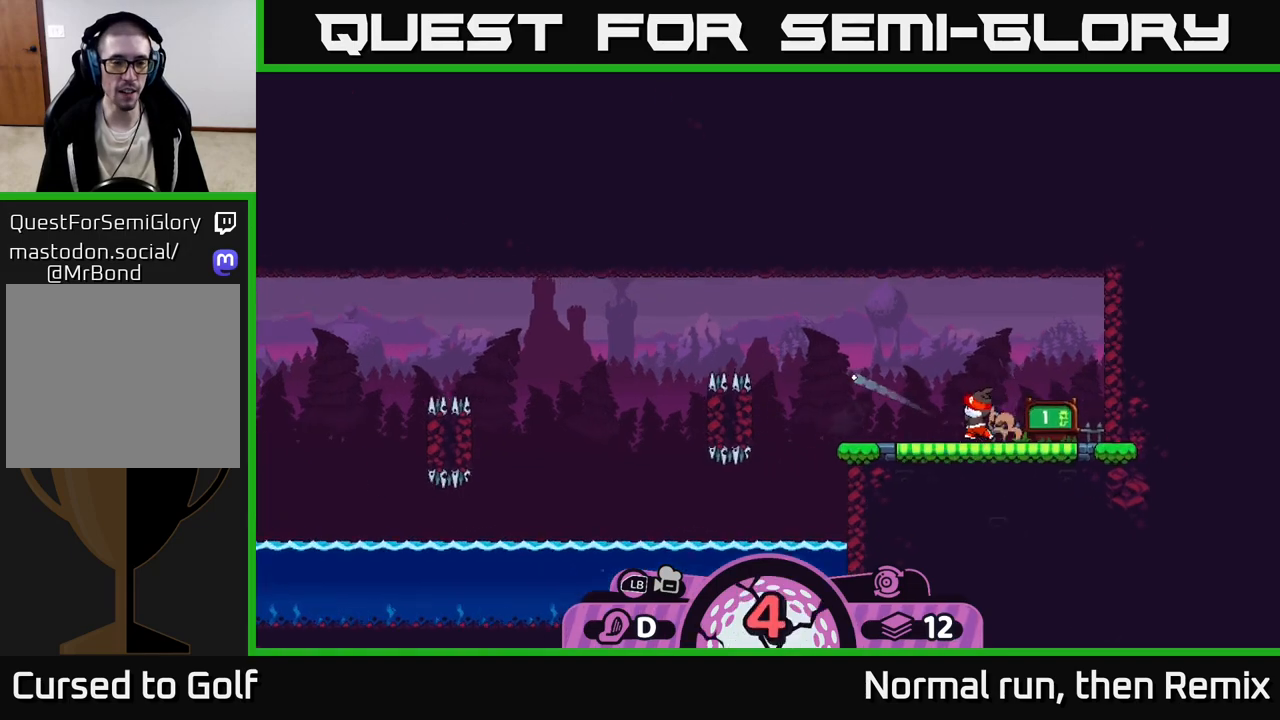
{"buttons": [], "left_stick": "left", "right_stick": "left", "events": [[483, "left_stick", "left"]]}
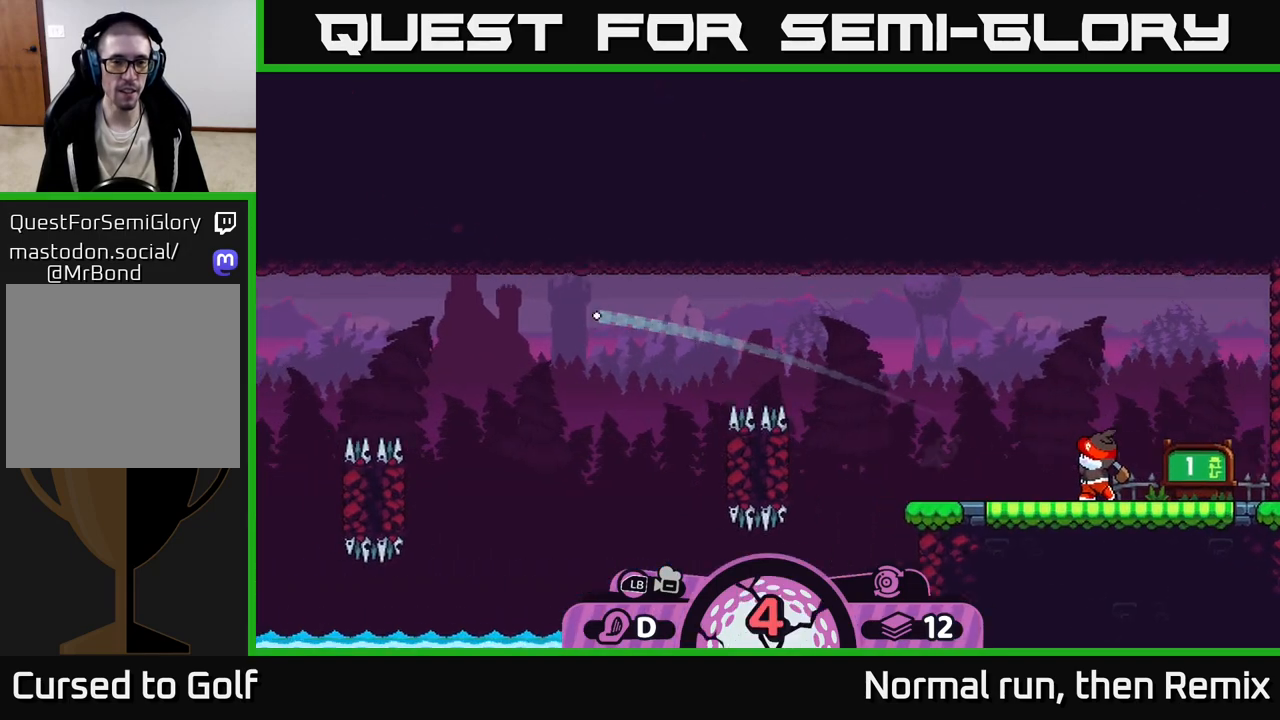
{"buttons": [], "left_stick": "left", "right_stick": "left", "events": [[217, "left_stick", "center"], [433, "left_stick", "left"]]}
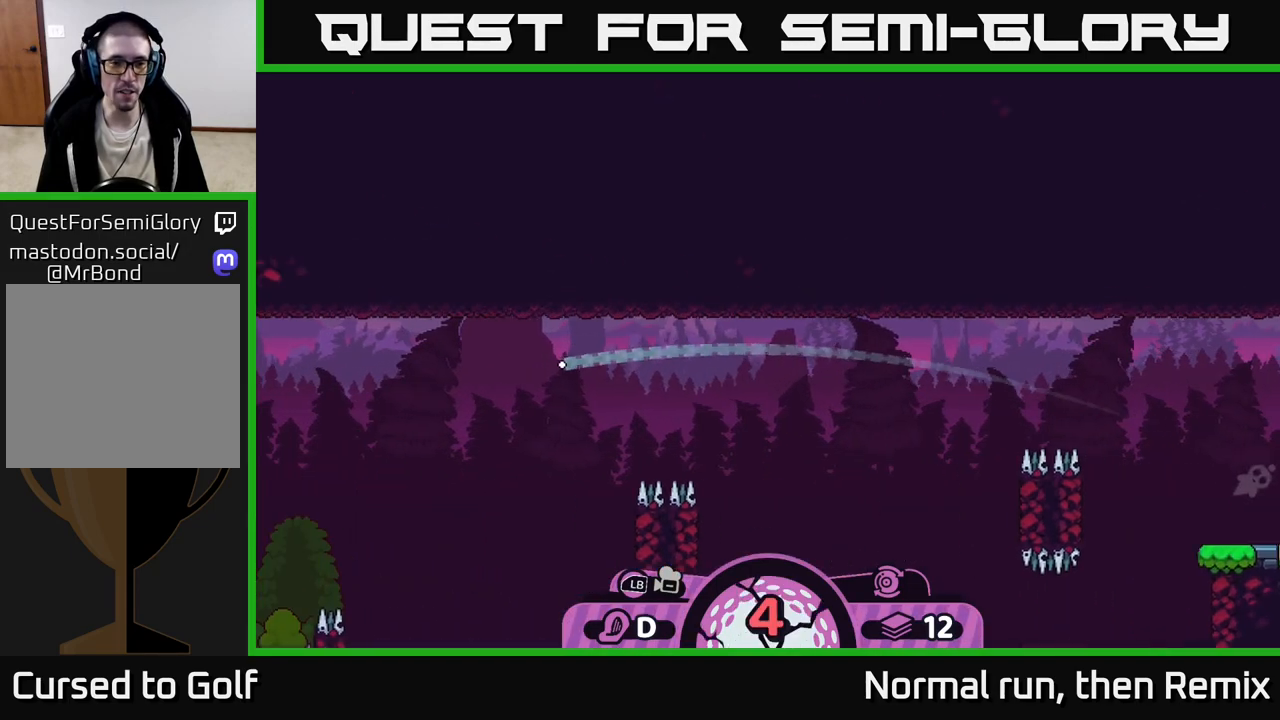
{"buttons": [], "left_stick": "left", "right_stick": "center", "events": [[83, "right_stick", "center"]]}
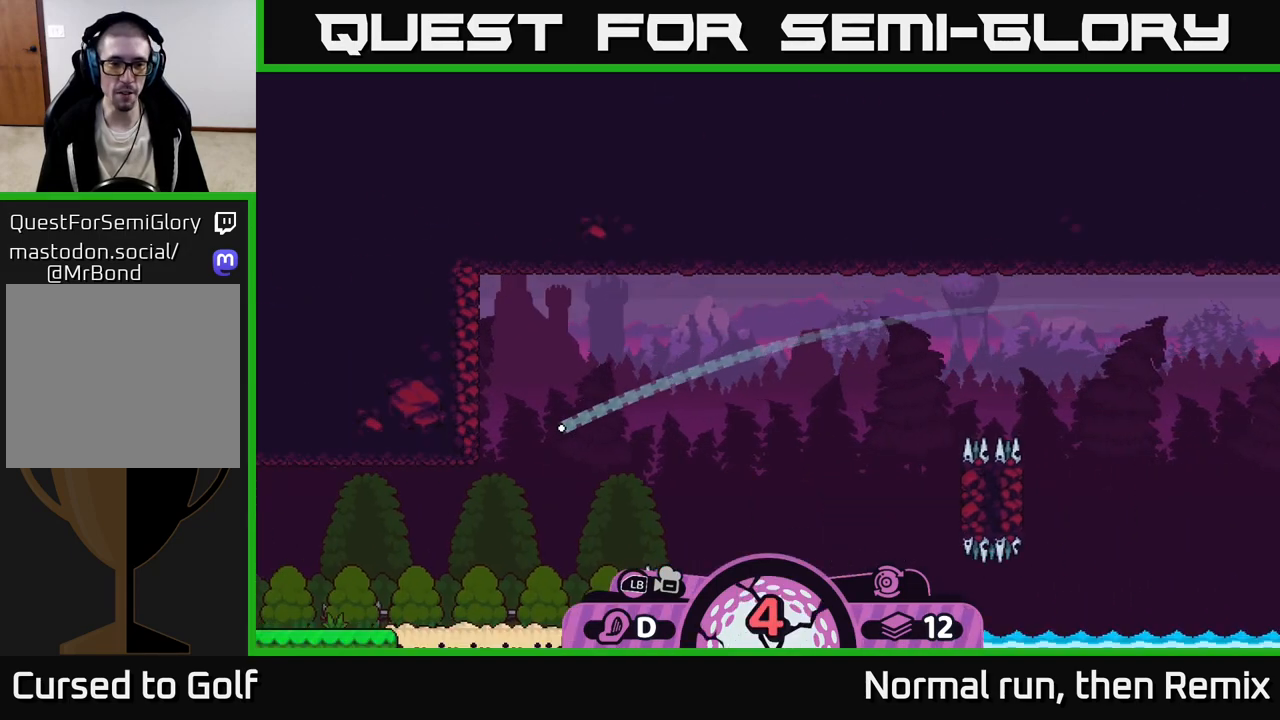
{"buttons": [], "left_stick": "left", "right_stick": "center", "events": [[367, "A", "down"], [483, "A", "up"]]}
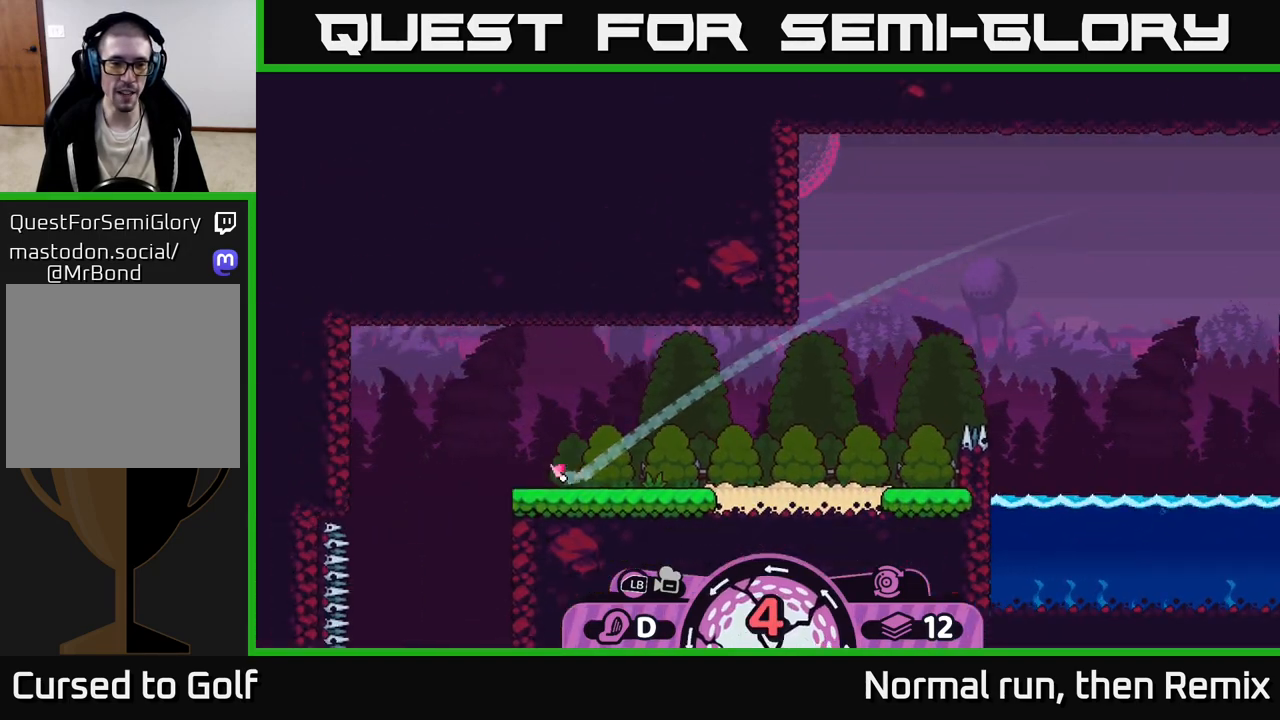
{"buttons": [], "left_stick": "right", "right_stick": "center", "events": [[133, "left_stick", "right"], [367, "A", "down"], [467, "A", "up"]]}
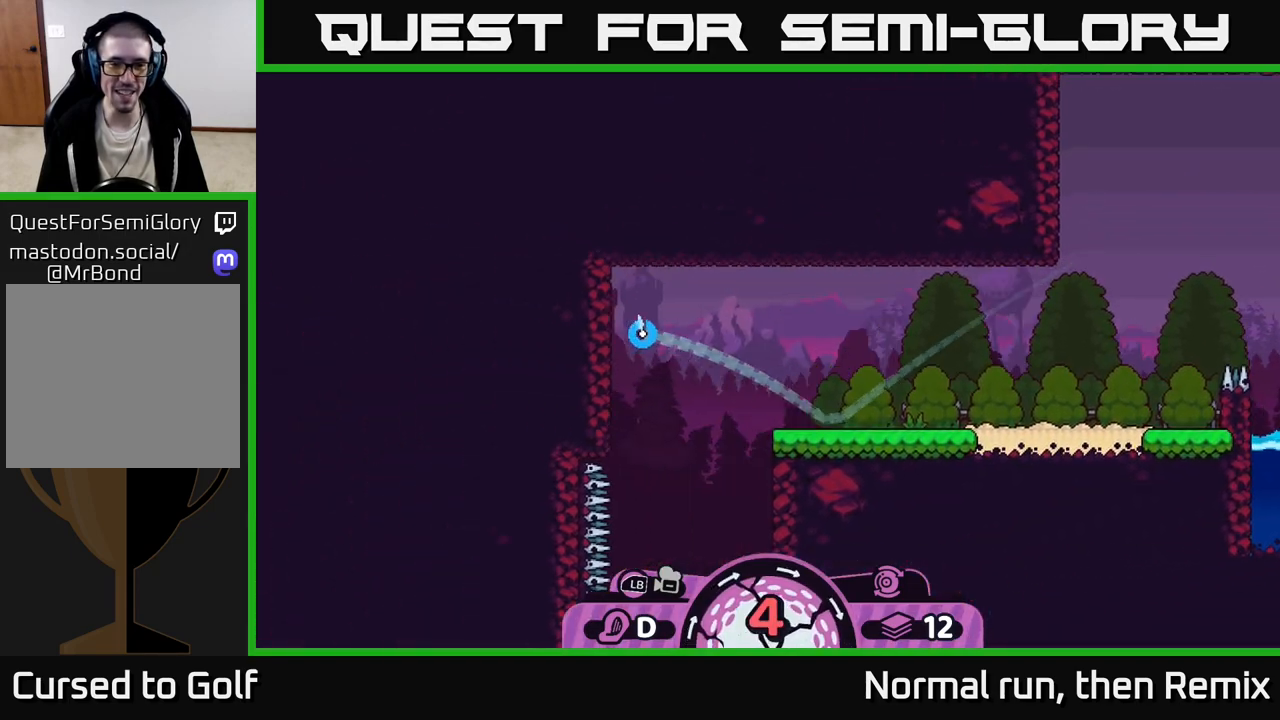
{"buttons": [], "left_stick": "left", "right_stick": "center", "events": [[83, "left_stick", "center"], [233, "left_stick", "left"]]}
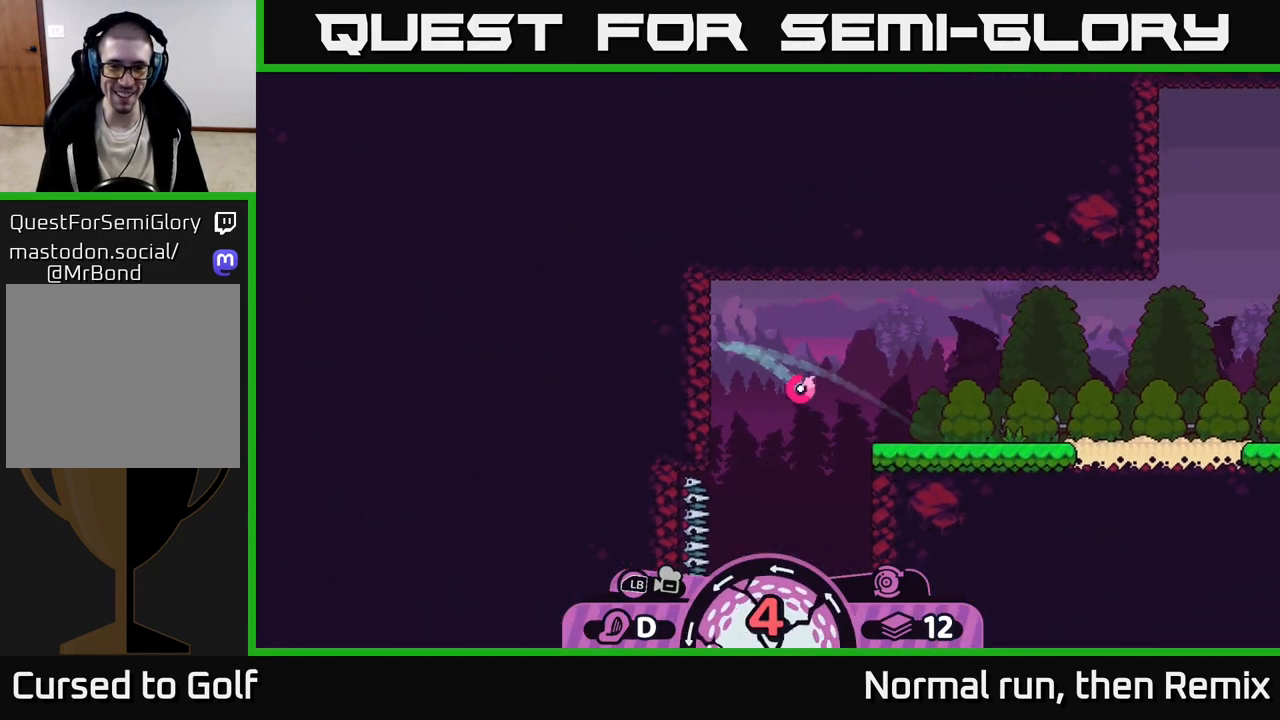
{"buttons": [], "left_stick": "right", "right_stick": "center", "events": [[300, "left_stick", "center"], [383, "left_stick", "right"]]}
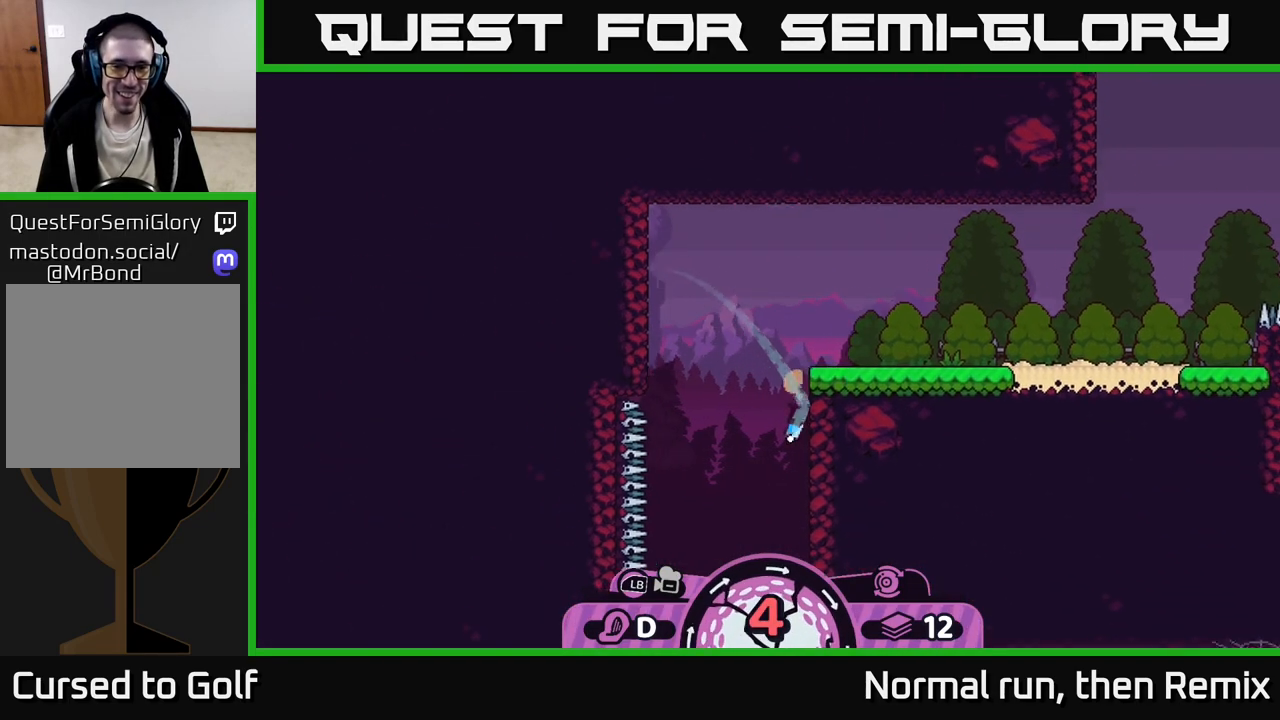
{"buttons": ["A"], "left_stick": "right", "right_stick": "center", "events": [[300, "A", "down"], [383, "A", "up"], [483, "A", "down"]]}
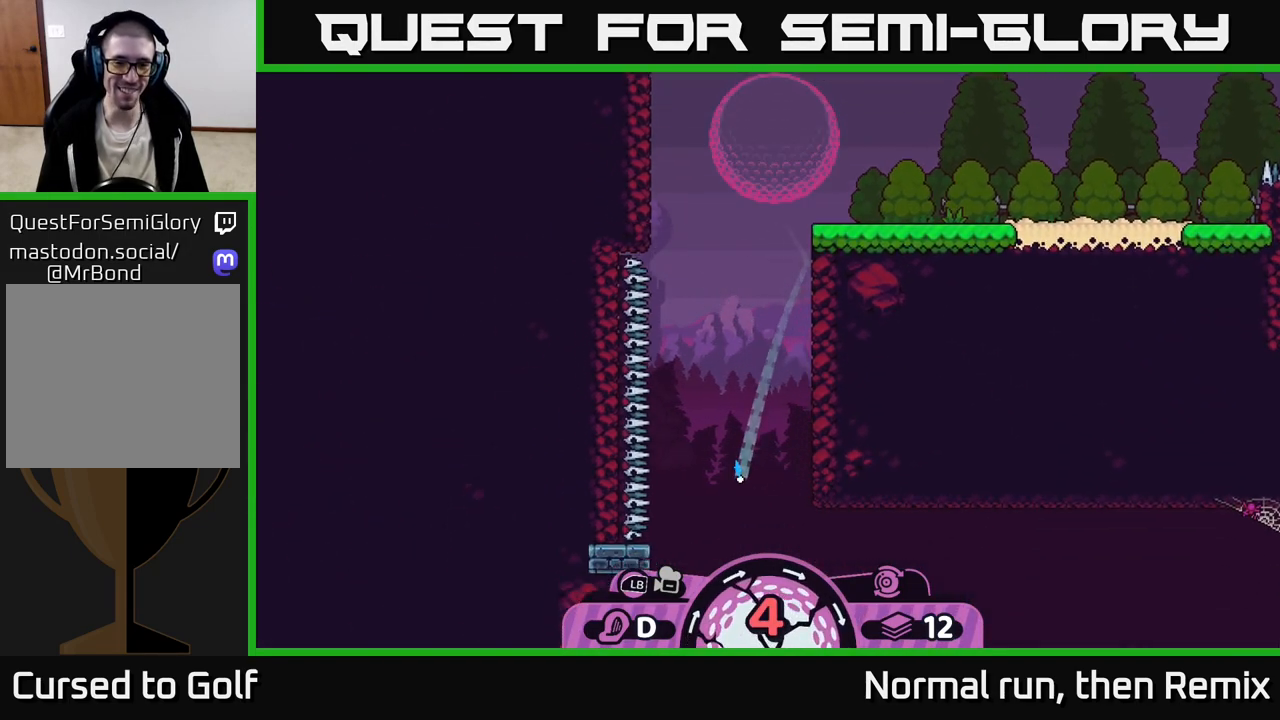
{"buttons": [], "left_stick": "right", "right_stick": "center", "events": [[50, "A", "up"], [150, "A", "down"], [217, "A", "up"], [333, "A", "down"], [417, "A", "up"]]}
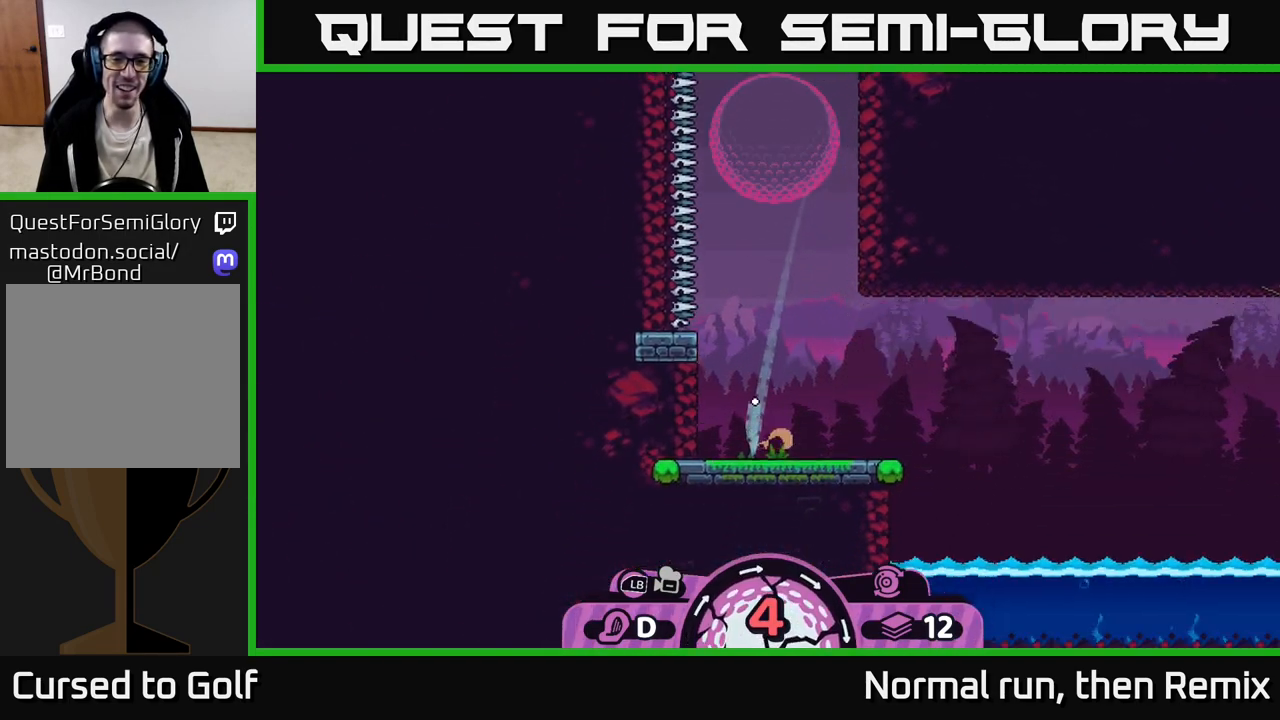
{"buttons": [], "left_stick": "center", "right_stick": "center", "events": [[17, "A", "down"], [83, "A", "up"], [183, "left_stick", "left"], [350, "left_stick", "center"]]}
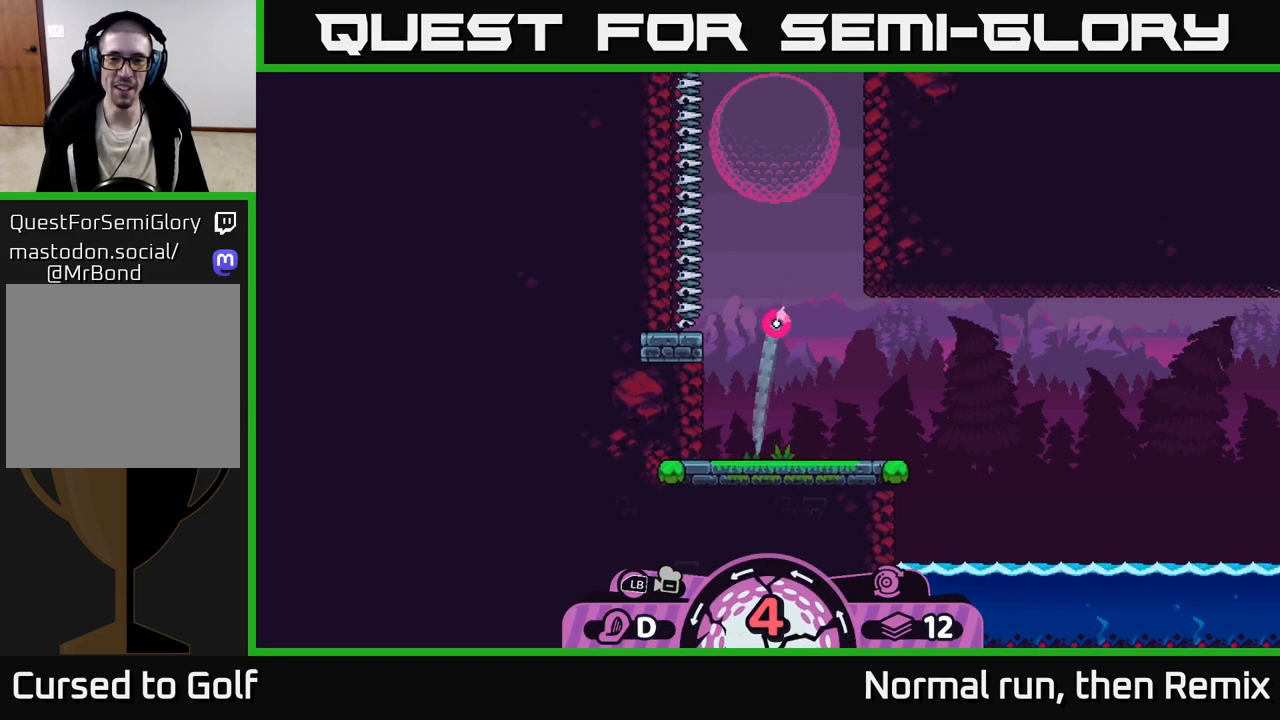
{"buttons": [], "left_stick": "center", "right_stick": "center", "events": [[133, "left_stick", "right"], [417, "left_stick", "center"]]}
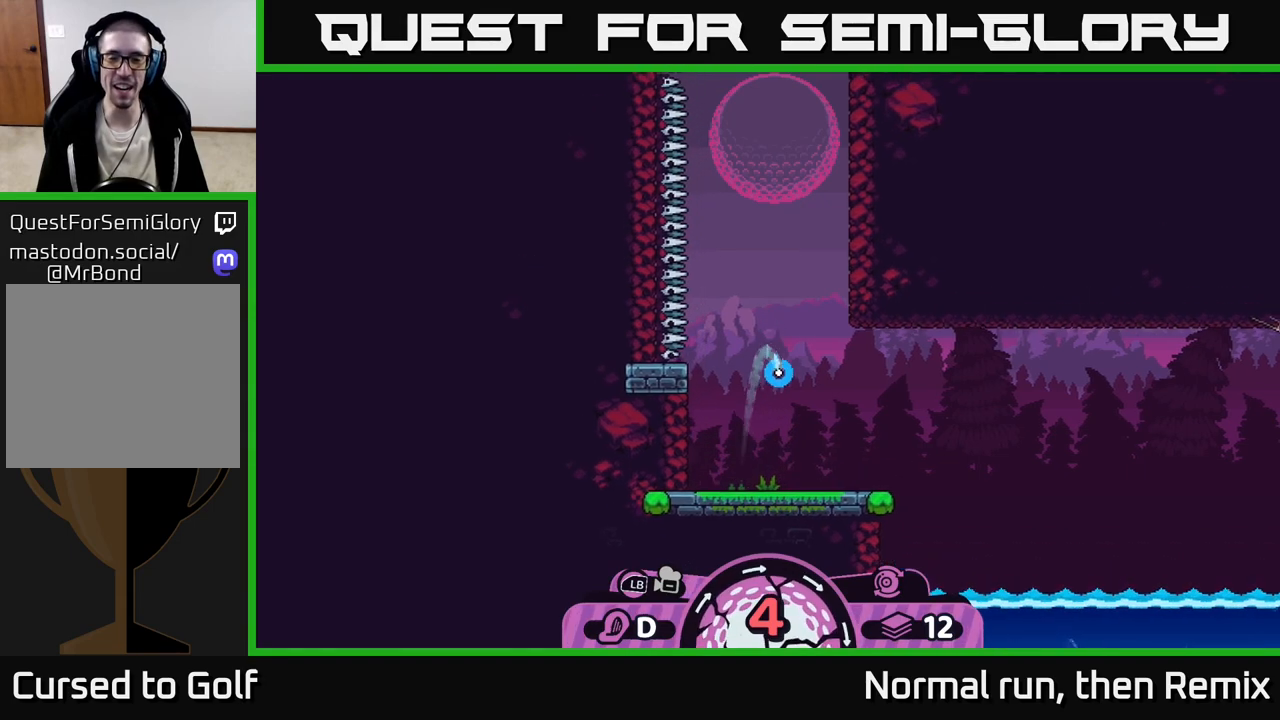
{"buttons": [], "left_stick": "center", "right_stick": "center", "events": []}
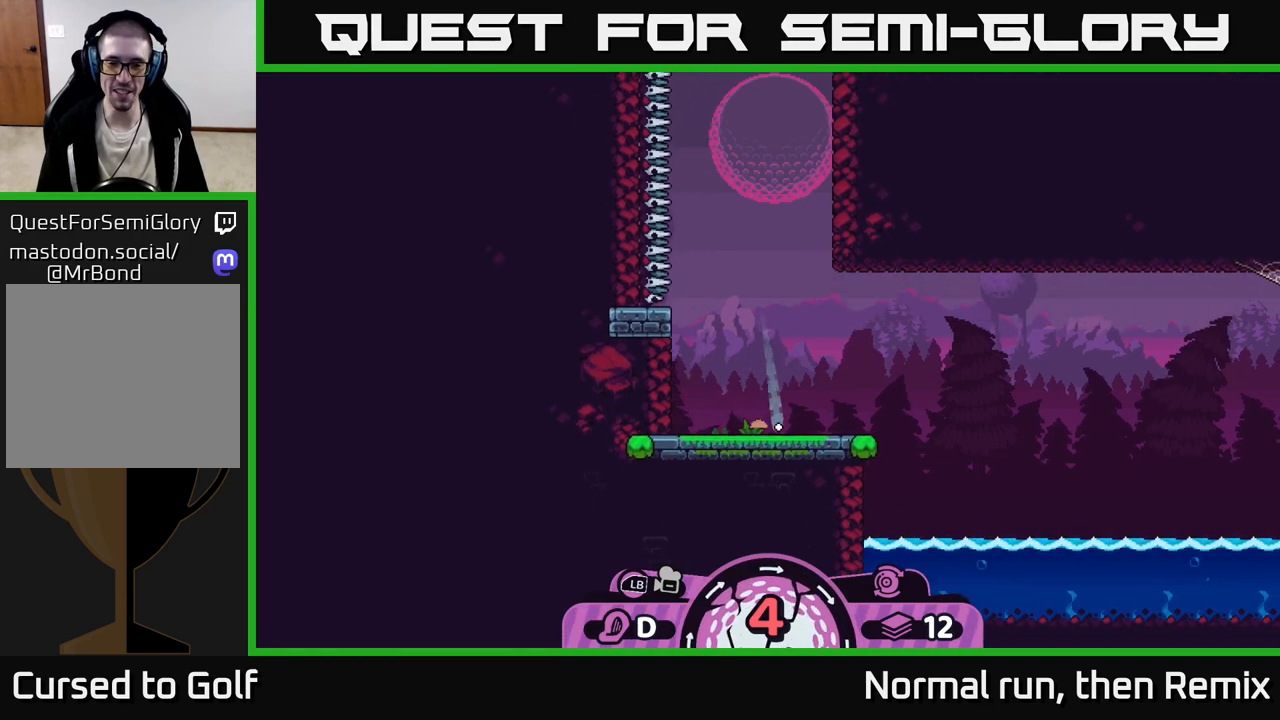
{"buttons": [], "left_stick": "center", "right_stick": "center", "events": []}
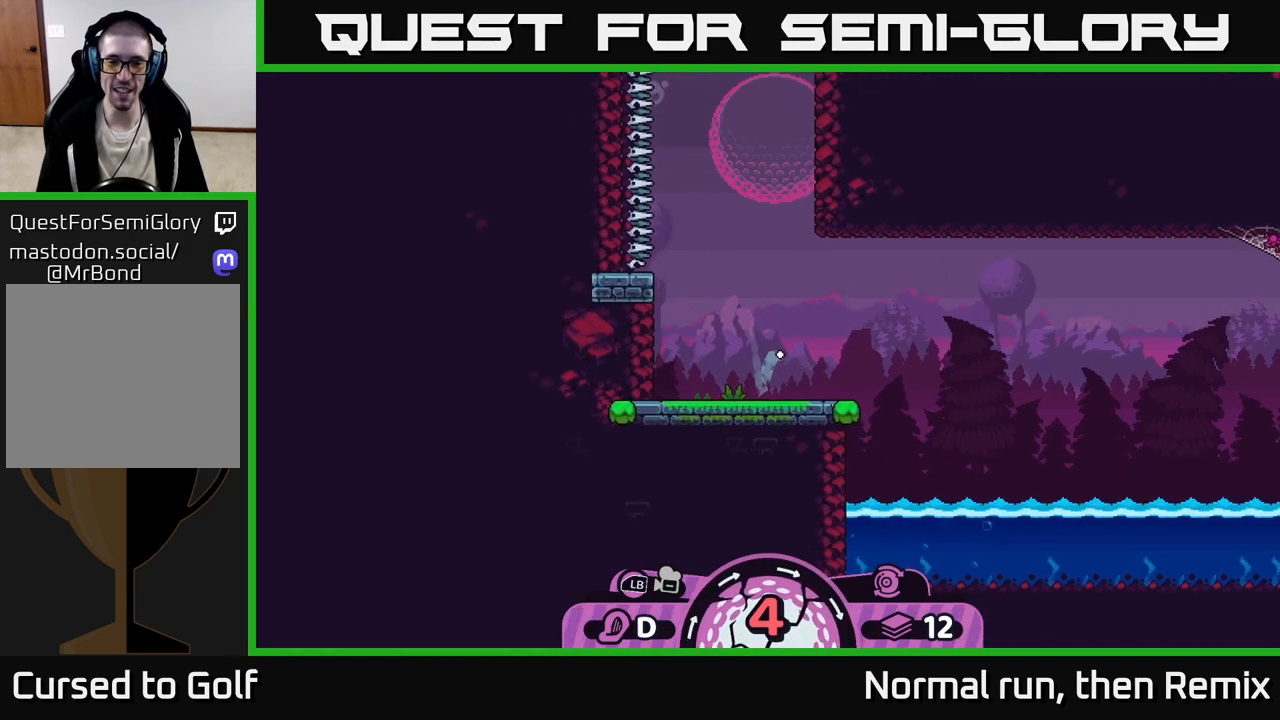
{"buttons": [], "left_stick": "right", "right_stick": "center", "events": [[183, "left_stick", "right"], [400, "A", "down"], [433, "A", "up"]]}
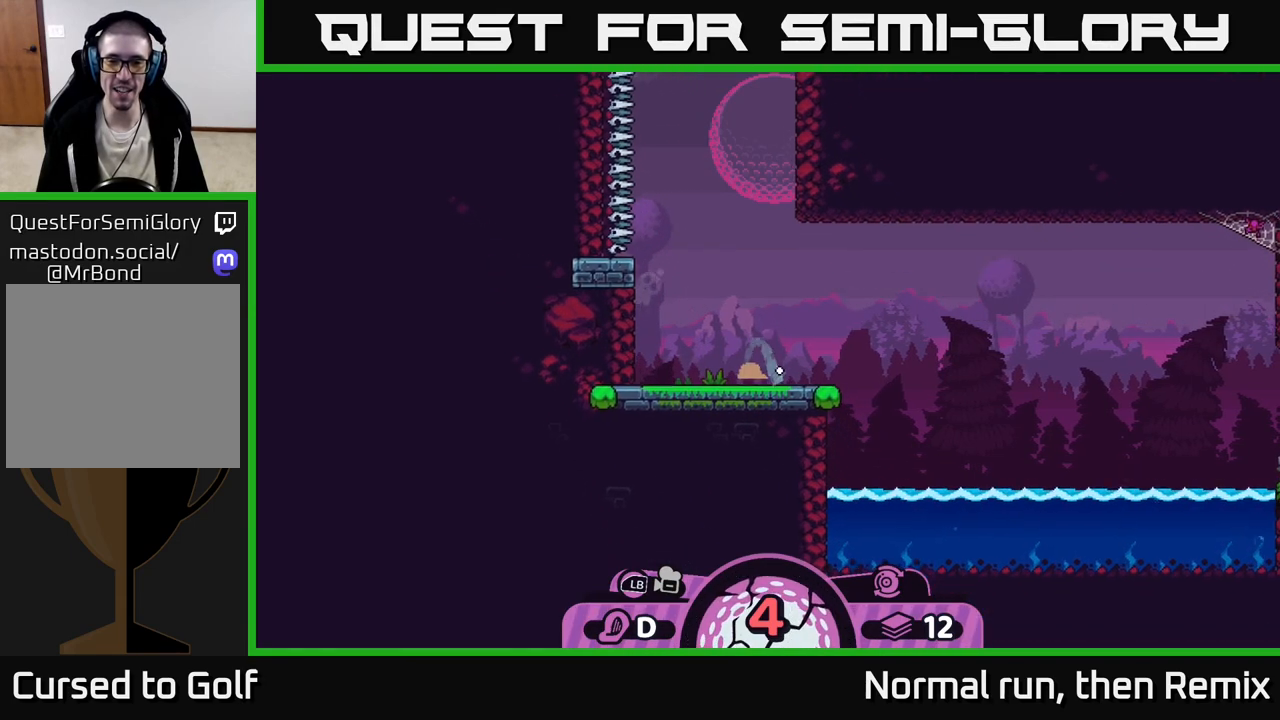
{"buttons": ["A"], "left_stick": "right", "right_stick": "center", "events": [[150, "left_stick", "center"], [317, "left_stick", "right"], [433, "A", "down"]]}